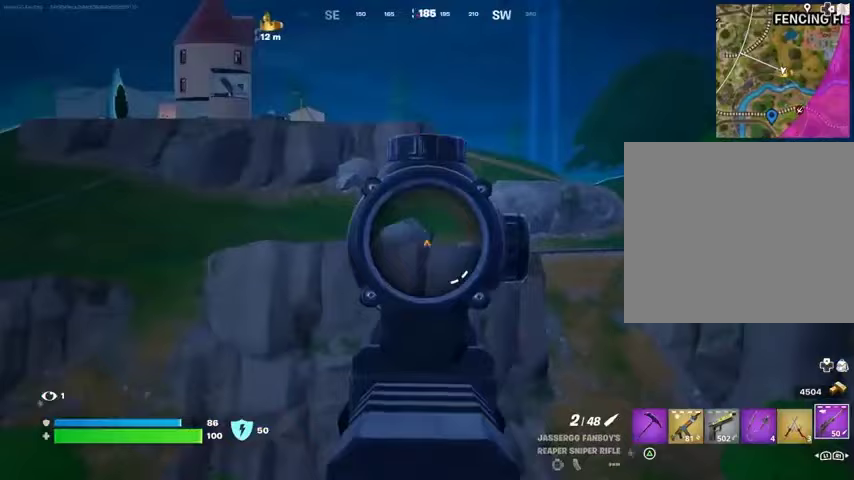
Gameplay with a controller (PlayStation layout); each line is a JSON object with the inputs held at the frame after it. "events" lists button and stick changes between this image and that frame as [ms after this image, input, new state], when the widget could be followed in between.
{"buttons": ["L2"], "left_stick": "right", "right_stick": "center", "events": [[67, "right_stick", "center"], [200, "left_stick", "left"], [200, "right_stick", "left"], [267, "right_stick", "center"], [300, "left_stick", "center"], [333, "right_stick", "right"], [367, "left_stick", "right"], [433, "right_stick", "center"]]}
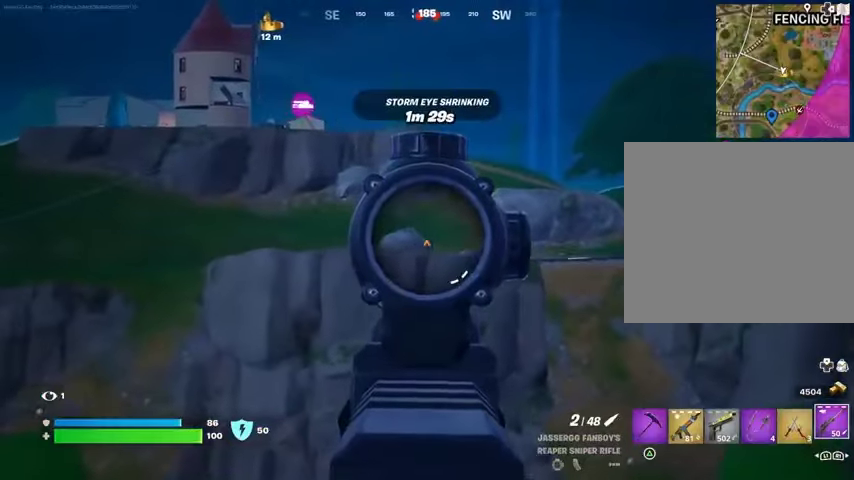
{"buttons": [], "left_stick": "left", "right_stick": "down-left", "events": [[33, "left_stick", "center"], [133, "left_stick", "left"], [300, "right_stick", "down-right"], [333, "R2", "down"], [333, "R3", "down"], [367, "L2", "up"], [400, "R3", "up"], [433, "R2", "up"], [467, "right_stick", "down-left"]]}
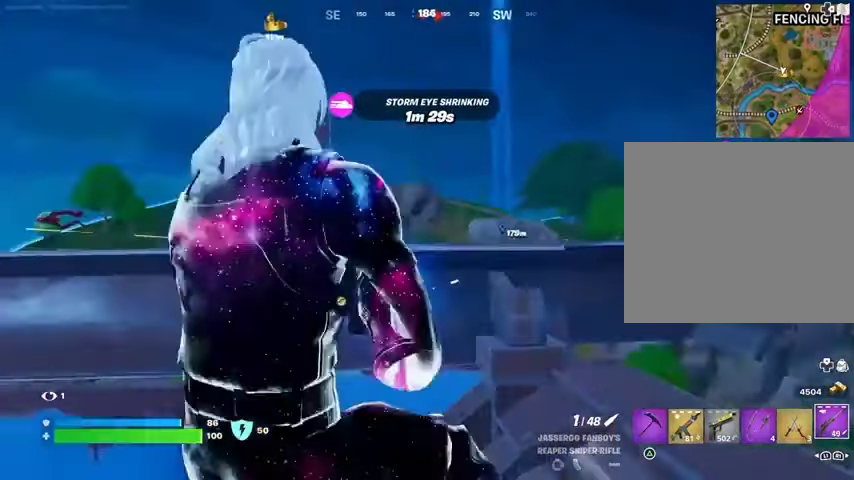
{"buttons": [], "left_stick": "up-left", "right_stick": "left", "events": [[167, "right_stick", "center"], [333, "left_stick", "up-left"], [367, "right_stick", "left"]]}
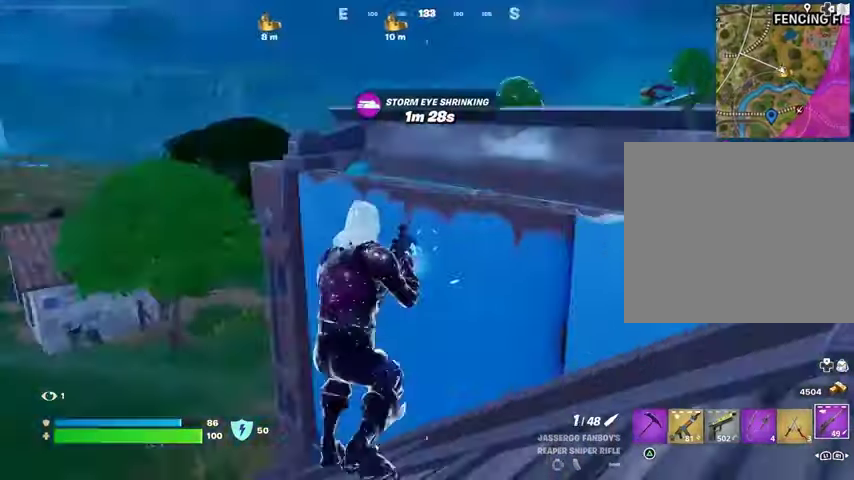
{"buttons": [], "left_stick": "up", "right_stick": "center", "events": [[200, "right_stick", "center"], [233, "left_stick", "up"]]}
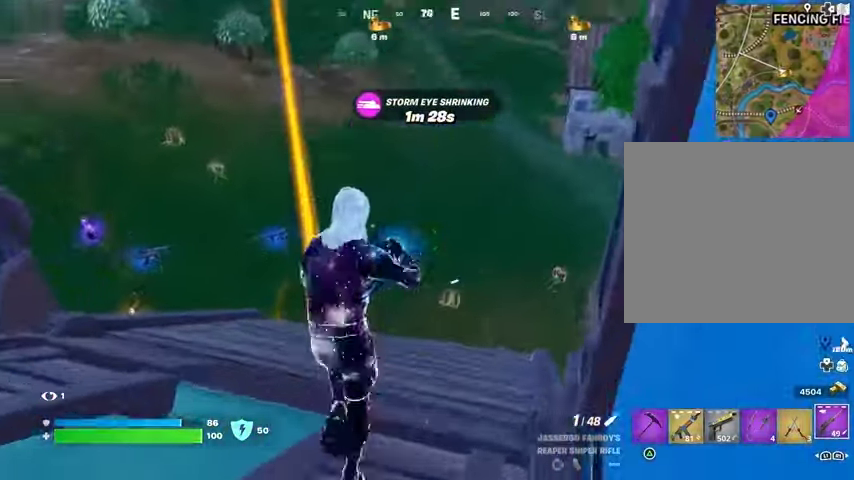
{"buttons": [], "left_stick": "up-right", "right_stick": "center", "events": [[133, "right_stick", "left"], [300, "left_stick", "up-right"], [400, "right_stick", "center"]]}
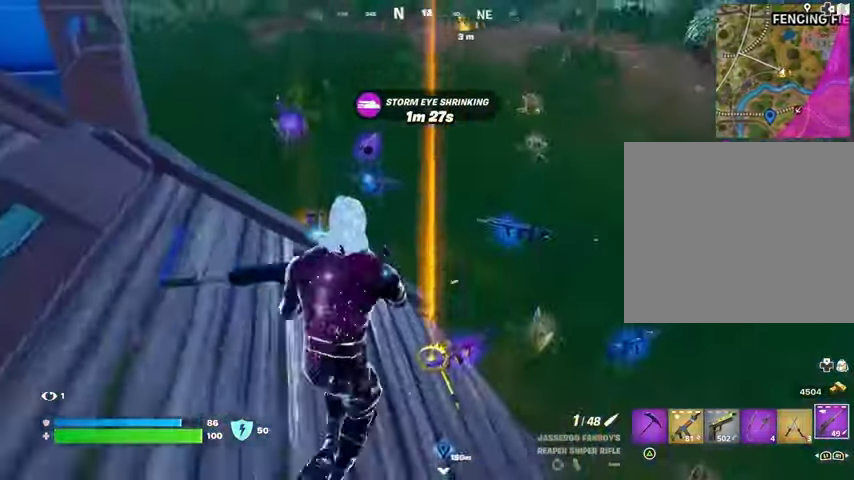
{"buttons": [], "left_stick": "up", "right_stick": "center", "events": [[300, "R1", "down"], [300, "left_stick", "up"], [367, "R1", "up"], [433, "R1", "down"], [500, "R1", "up"]]}
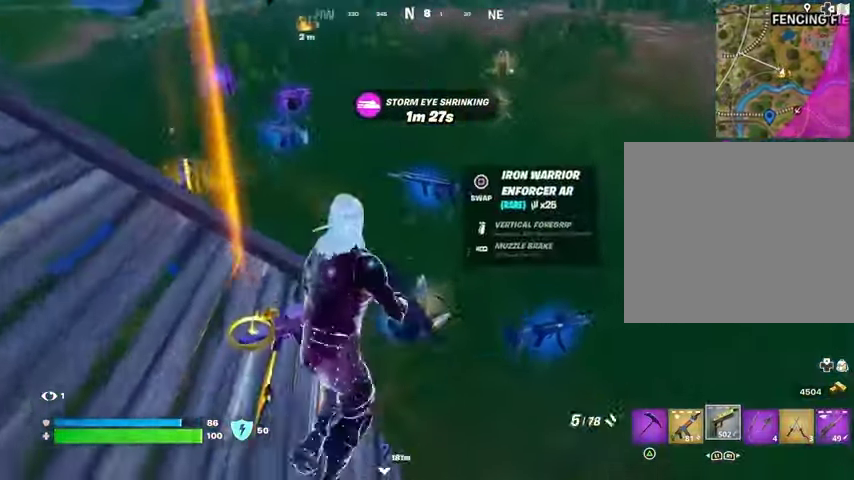
{"buttons": [], "left_stick": "up", "right_stick": "center", "events": [[300, "right_stick", "left"], [333, "left_stick", "left"], [433, "right_stick", "center"], [500, "left_stick", "up"]]}
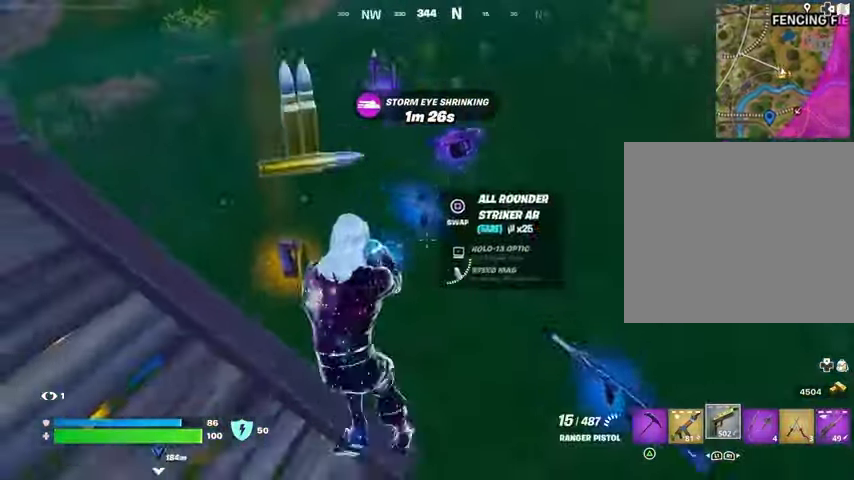
{"buttons": [], "left_stick": "up-left", "right_stick": "right", "events": [[167, "left_stick", "up-left"], [367, "right_stick", "right"]]}
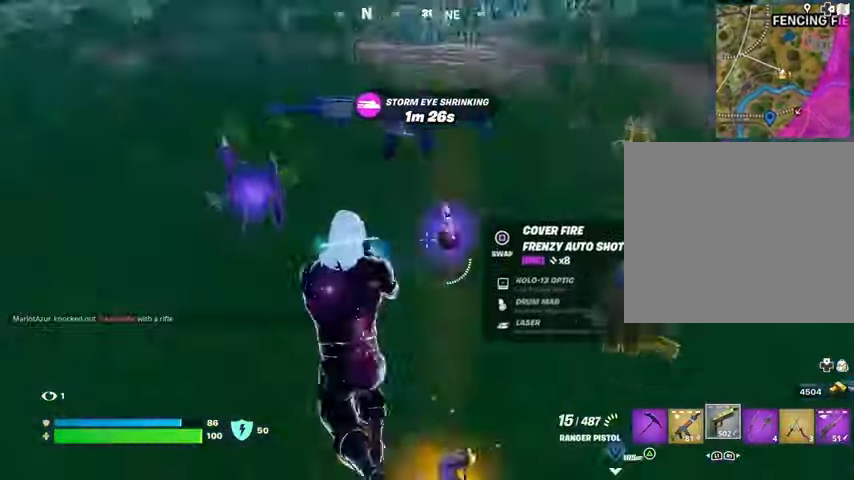
{"buttons": [], "left_stick": "up-left", "right_stick": "center", "events": [[200, "right_stick", "up-left"], [333, "right_stick", "center"]]}
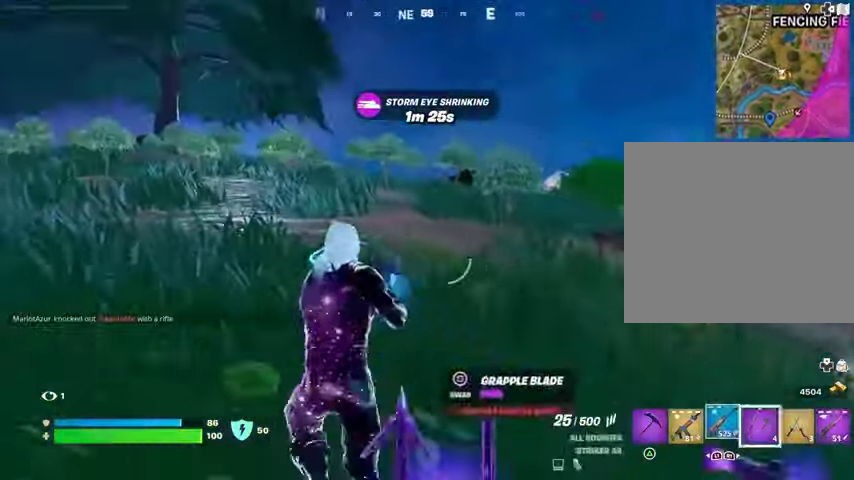
{"buttons": ["L2", "R2"], "left_stick": "up", "right_stick": "center", "events": [[133, "L2", "down"], [133, "left_stick", "up"], [133, "right_stick", "up-left"], [300, "right_stick", "center"], [500, "R2", "down"]]}
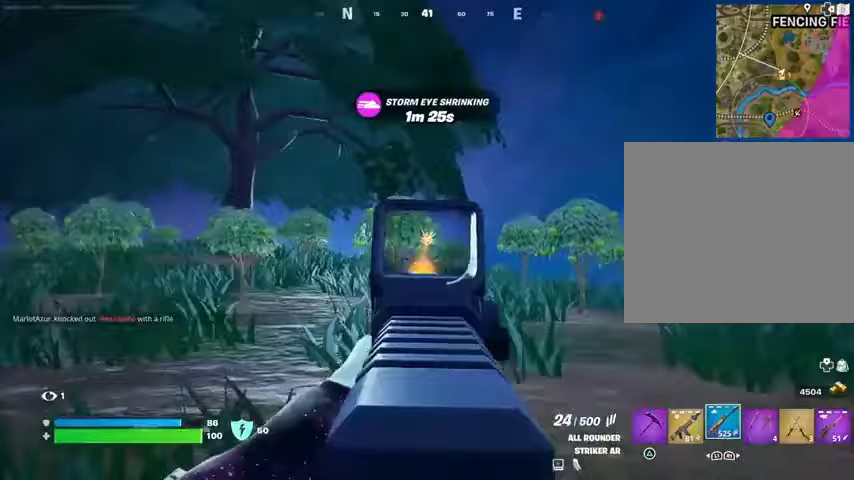
{"buttons": [], "left_stick": "down", "right_stick": "down-left", "events": [[200, "L2", "up"], [233, "R2", "up"], [233, "SQUARE", "down"], [233, "left_stick", "up-right"], [267, "SQUARE", "up"], [300, "right_stick", "down-left"], [367, "left_stick", "right"], [500, "left_stick", "down"]]}
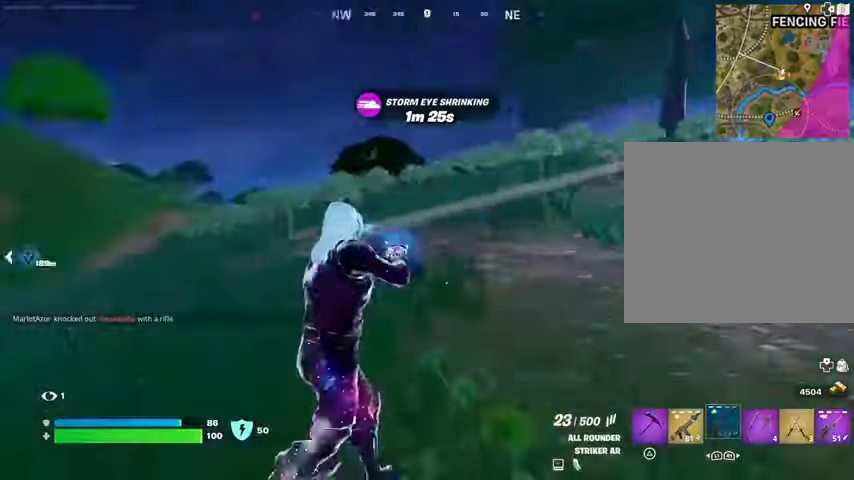
{"buttons": [], "left_stick": "up", "right_stick": "center", "events": [[133, "left_stick", "down-left"], [233, "left_stick", "left"], [333, "right_stick", "center"], [400, "left_stick", "up"]]}
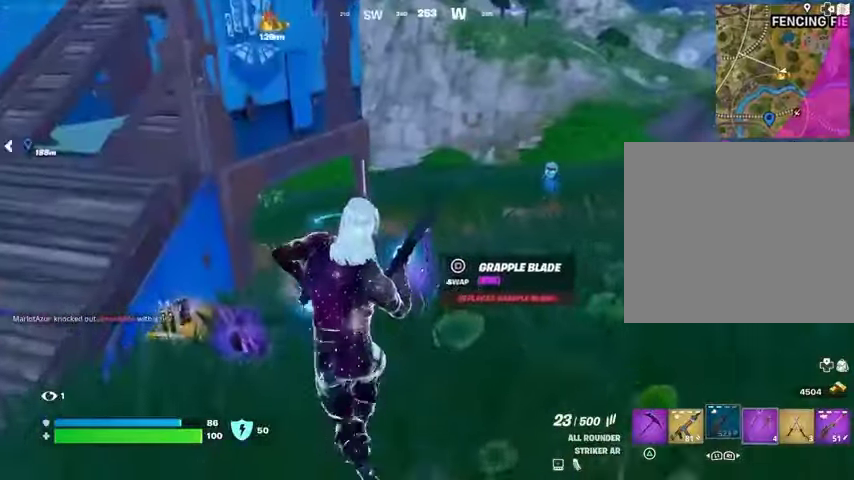
{"buttons": [], "left_stick": "up-right", "right_stick": "center", "events": [[267, "right_stick", "left"], [333, "left_stick", "up-right"], [367, "right_stick", "center"]]}
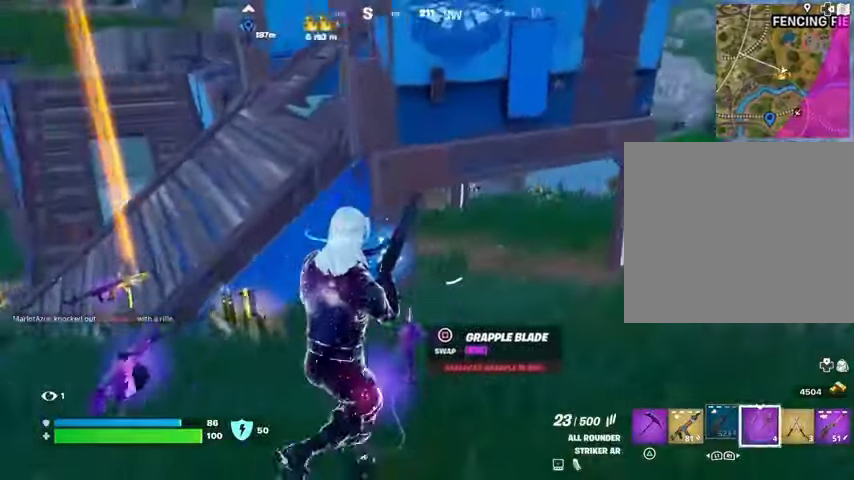
{"buttons": [], "left_stick": "up-right", "right_stick": "center", "events": [[167, "right_stick", "left"], [267, "right_stick", "center"]]}
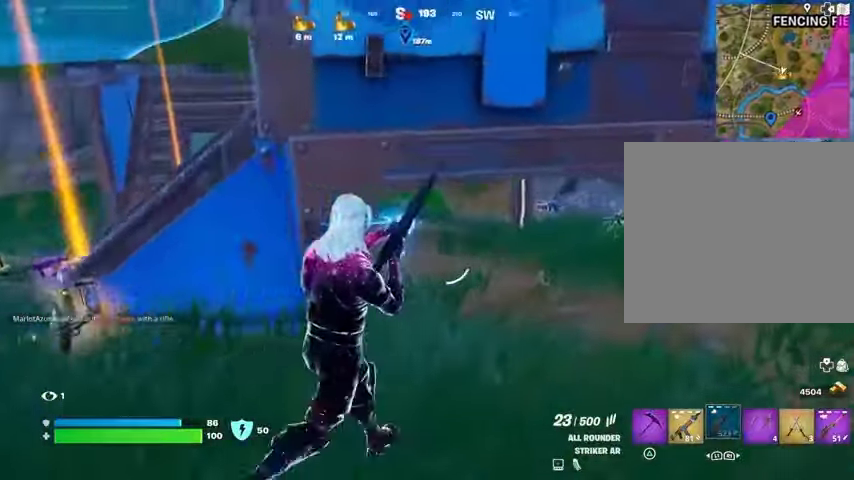
{"buttons": [], "left_stick": "up-right", "right_stick": "center", "events": []}
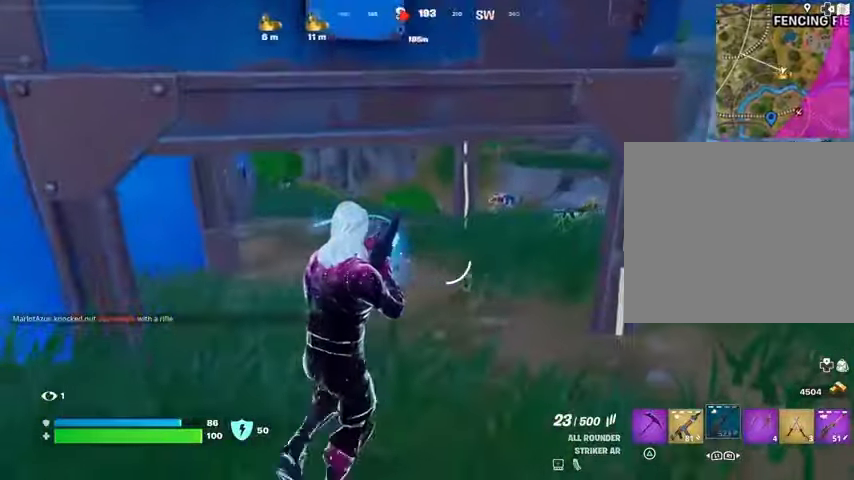
{"buttons": [], "left_stick": "up", "right_stick": "center", "events": [[67, "right_stick", "left"], [200, "right_stick", "center"], [433, "left_stick", "up"]]}
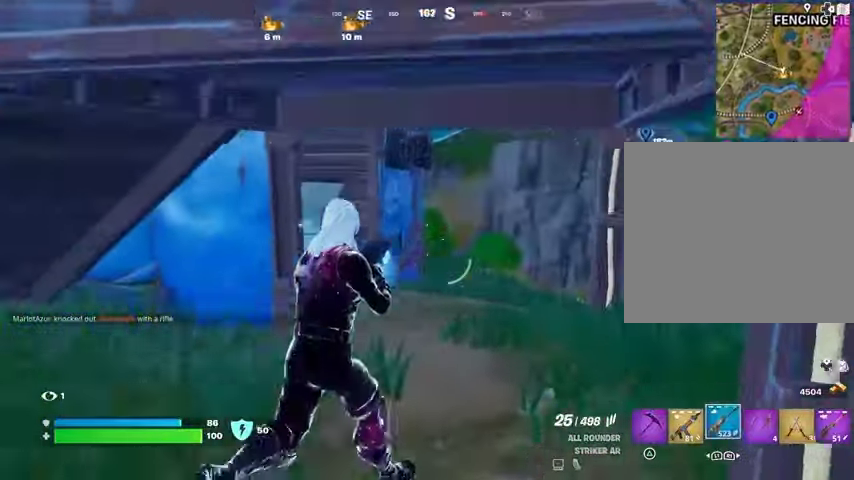
{"buttons": [], "left_stick": "up", "right_stick": "center", "events": [[233, "L1", "down"], [300, "L1", "up"]]}
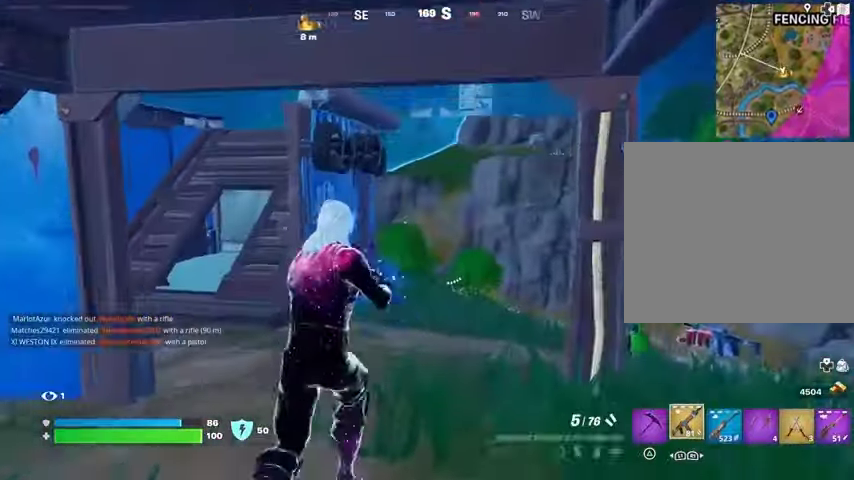
{"buttons": [], "left_stick": "up", "right_stick": "center", "events": [[67, "SQUARE", "down"], [167, "SQUARE", "up"]]}
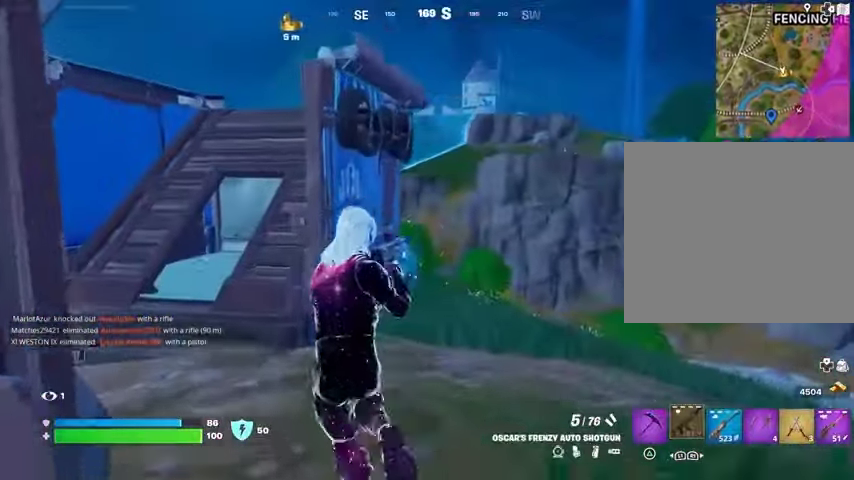
{"buttons": [], "left_stick": "up-right", "right_stick": "left", "events": [[233, "SQUARE", "down"], [333, "SQUARE", "up"], [367, "right_stick", "left"], [433, "left_stick", "up-right"]]}
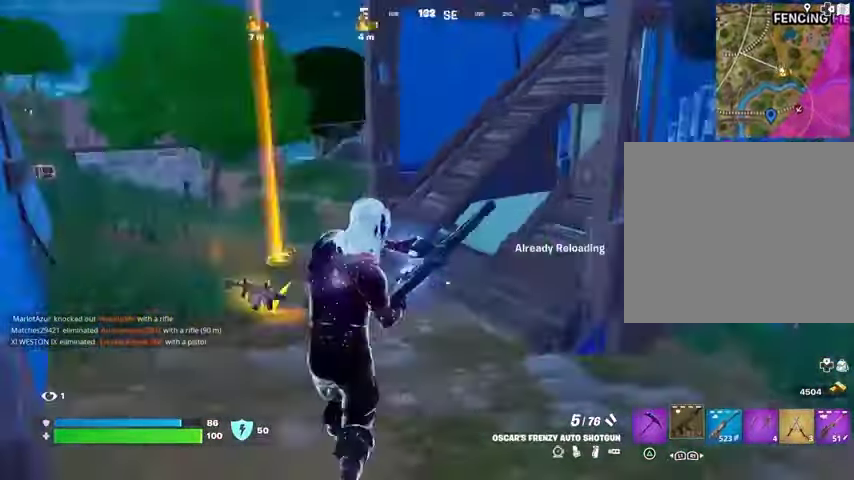
{"buttons": [], "left_stick": "up", "right_stick": "center", "events": [[67, "right_stick", "center"], [167, "left_stick", "up"]]}
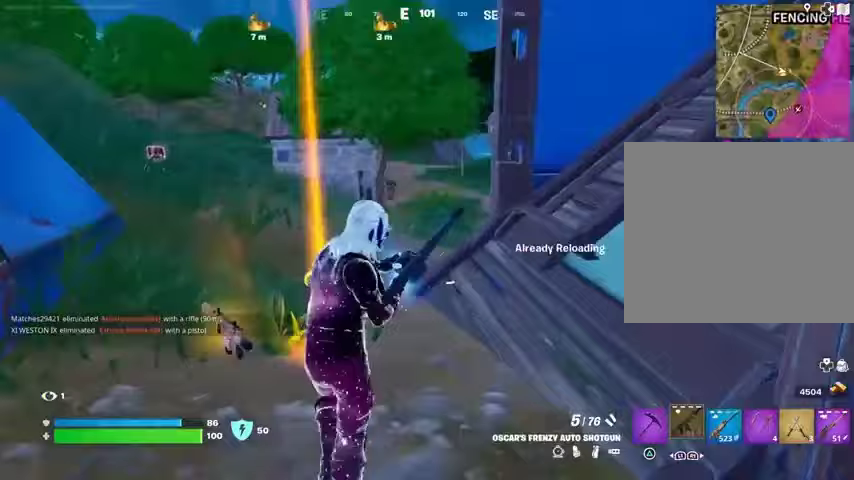
{"buttons": [], "left_stick": "up-left", "right_stick": "center", "events": [[33, "left_stick", "up-left"], [167, "right_stick", "up-right"], [400, "right_stick", "center"]]}
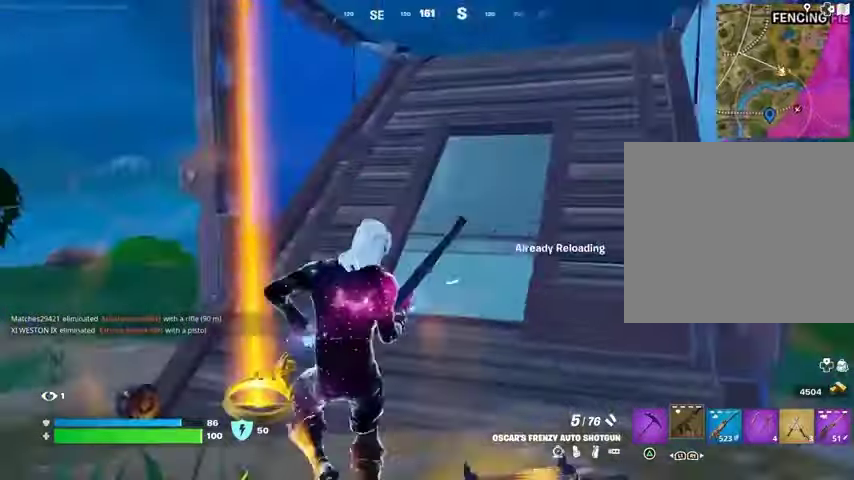
{"buttons": [], "left_stick": "up-left", "right_stick": "center", "events": [[200, "right_stick", "right"], [333, "right_stick", "center"]]}
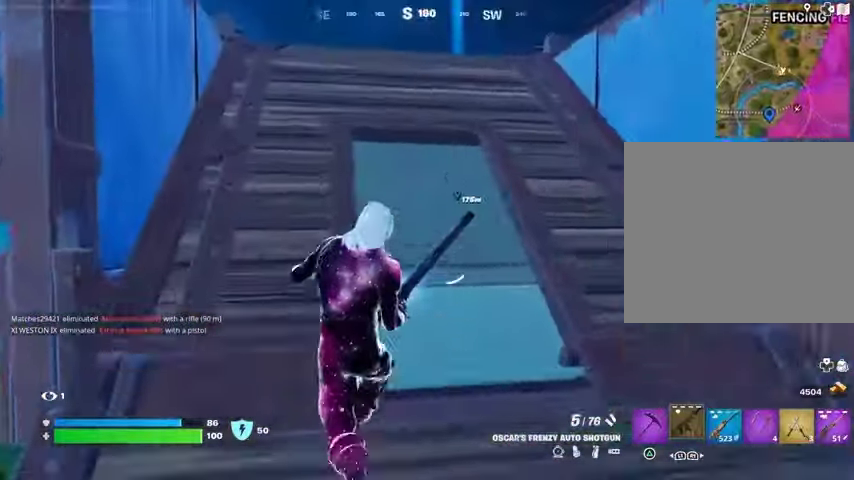
{"buttons": [], "left_stick": "up-left", "right_stick": "center", "events": []}
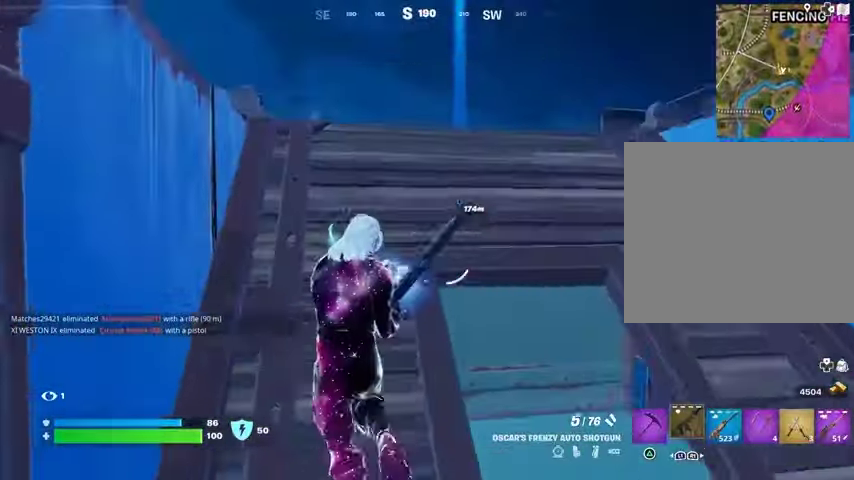
{"buttons": [], "left_stick": "down-right", "right_stick": "center", "events": [[33, "CROSS", "down"], [100, "left_stick", "up-right"], [133, "CROSS", "up"], [200, "left_stick", "down-right"]]}
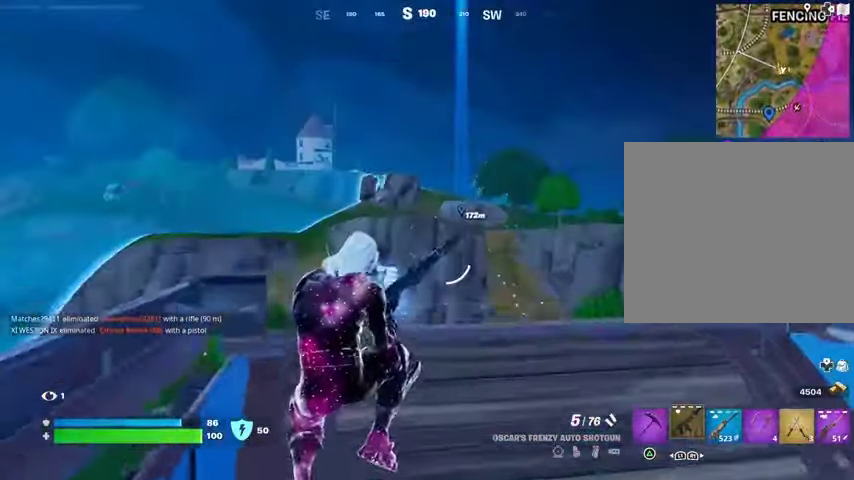
{"buttons": [], "left_stick": "up", "right_stick": "right", "events": [[167, "left_stick", "right"], [267, "right_stick", "right"], [300, "left_stick", "up-right"], [433, "left_stick", "up"]]}
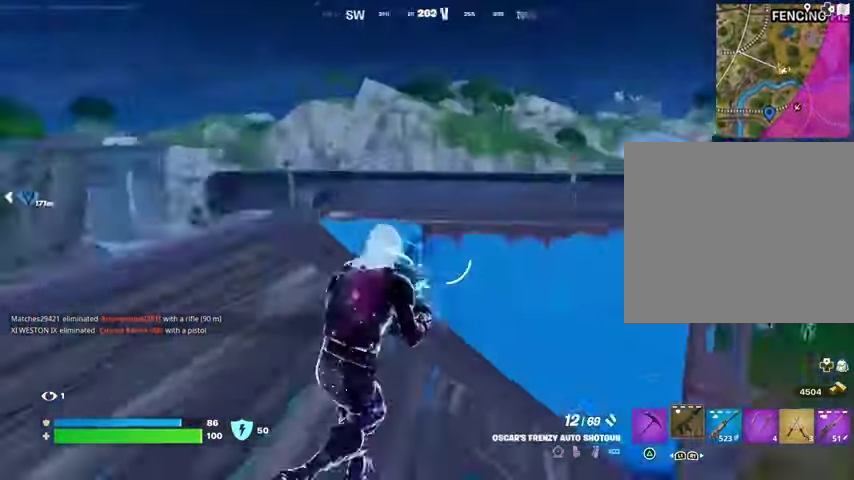
{"buttons": ["L3"], "left_stick": "up-left", "right_stick": "center", "events": [[100, "left_stick", "up-left"], [233, "right_stick", "center"], [433, "L3", "down"]]}
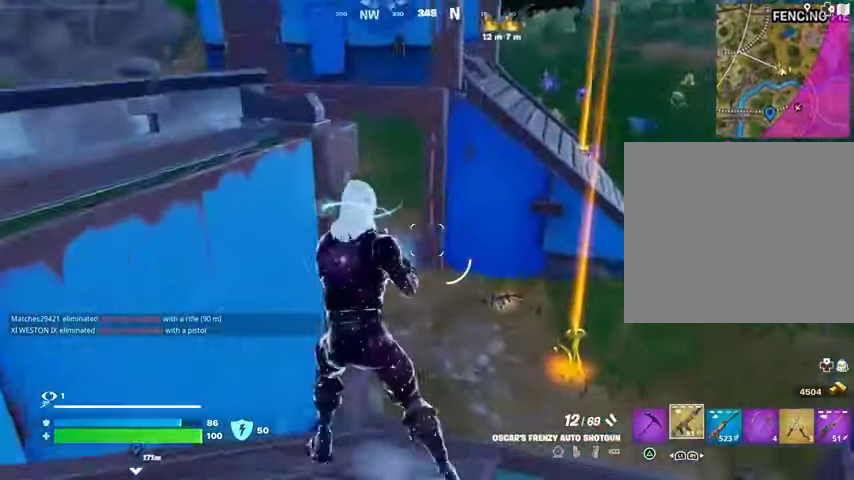
{"buttons": [], "left_stick": "up-right", "right_stick": "left", "events": [[67, "L3", "up"], [100, "left_stick", "up-right"], [200, "L1", "down"], [200, "right_stick", "left"], [300, "L1", "up"], [300, "right_stick", "center"], [367, "right_stick", "left"]]}
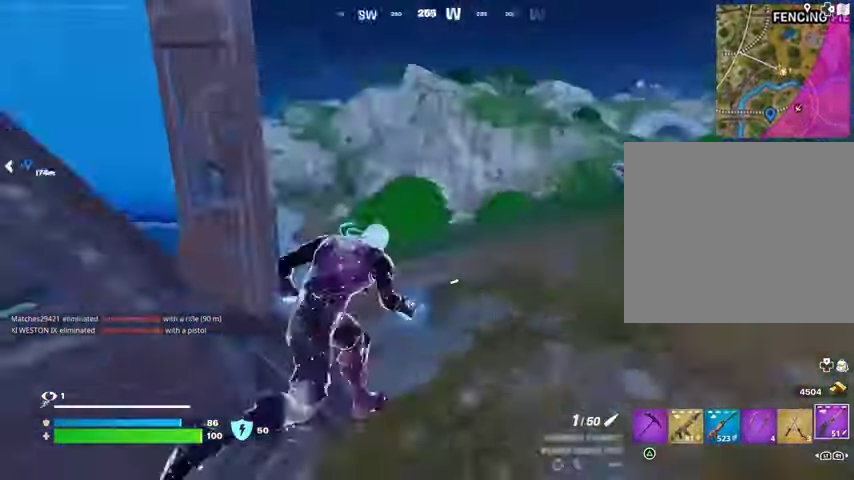
{"buttons": [], "left_stick": "down-left", "right_stick": "up-right", "events": [[67, "left_stick", "down-right"], [133, "left_stick", "down"], [233, "right_stick", "center"], [433, "left_stick", "down-left"], [467, "right_stick", "up-right"]]}
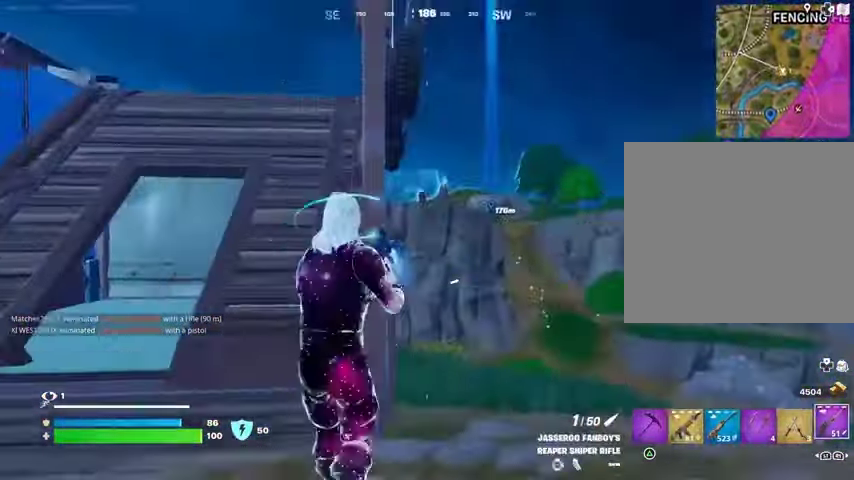
{"buttons": ["L2"], "left_stick": "down", "right_stick": "center", "events": [[33, "right_stick", "center"], [233, "left_stick", "down"], [333, "left_stick", "down-right"], [367, "L2", "down"], [500, "left_stick", "down"]]}
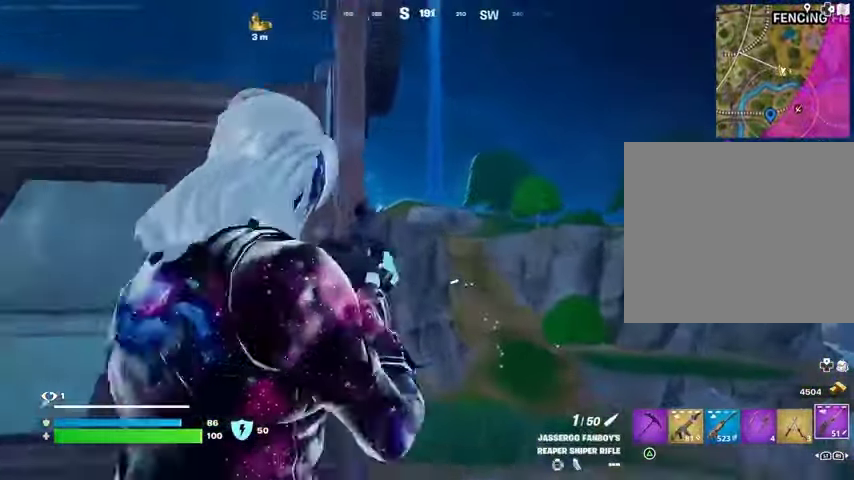
{"buttons": ["L2"], "left_stick": "left", "right_stick": "right", "events": [[267, "right_stick", "right"], [300, "left_stick", "left"], [333, "right_stick", "up-right"], [433, "right_stick", "right"]]}